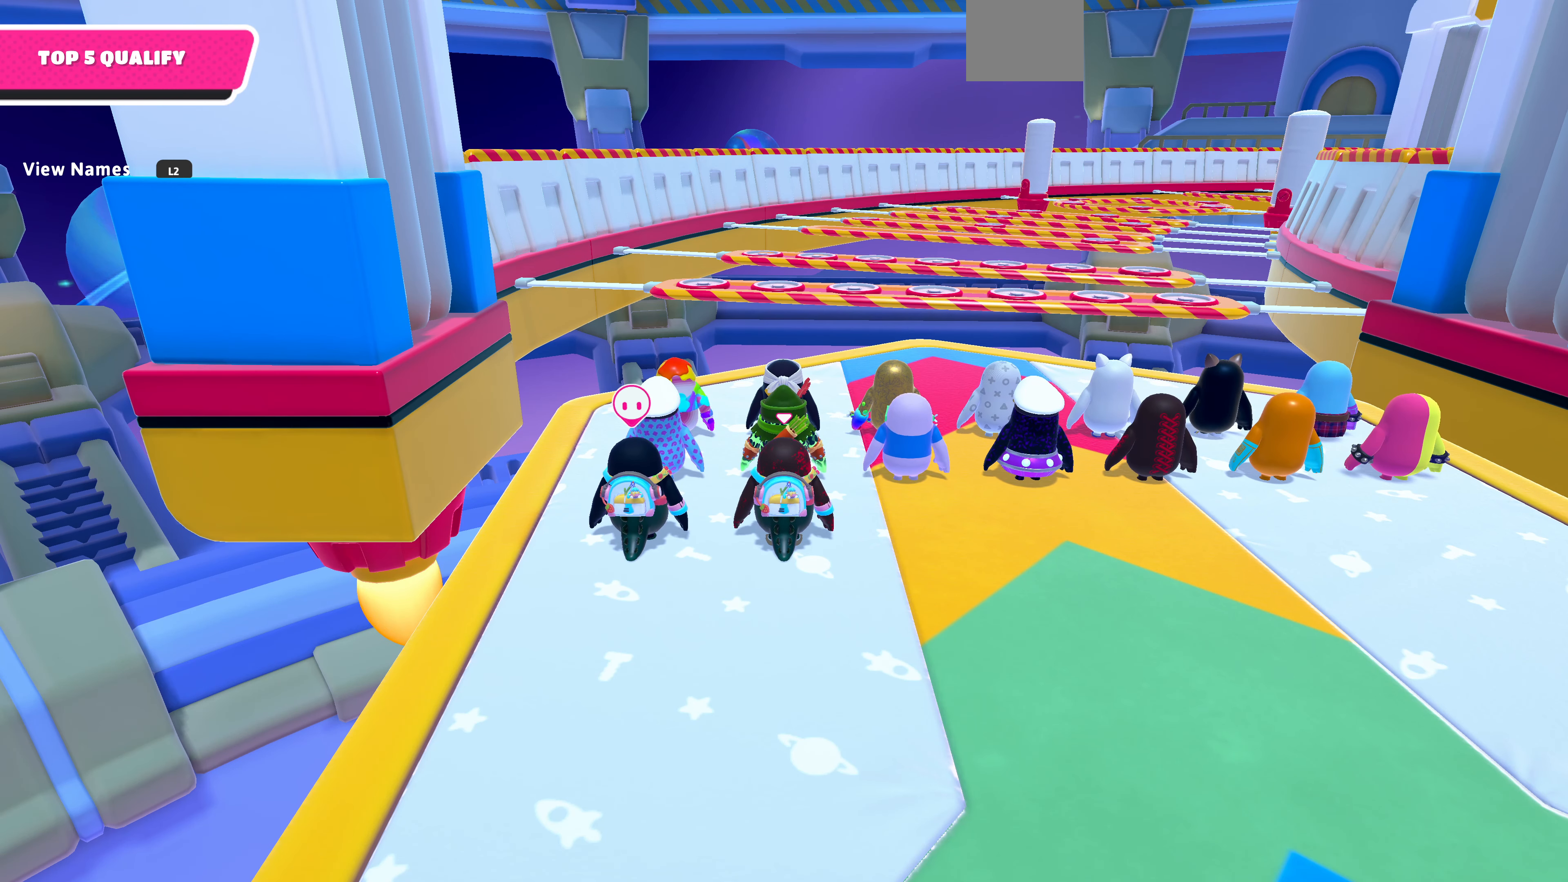
Gameplay with a controller (PlayStation layout); each line is a JSON object with the inputs held at the frame after it. "events" lists button and stick changes between this image and that frame as [ms after this image, input, new state], when the widget could be followed in between.
{"buttons": [], "left_stick": "center", "right_stick": "up-right", "events": [[400, "right_stick", "up-right"]]}
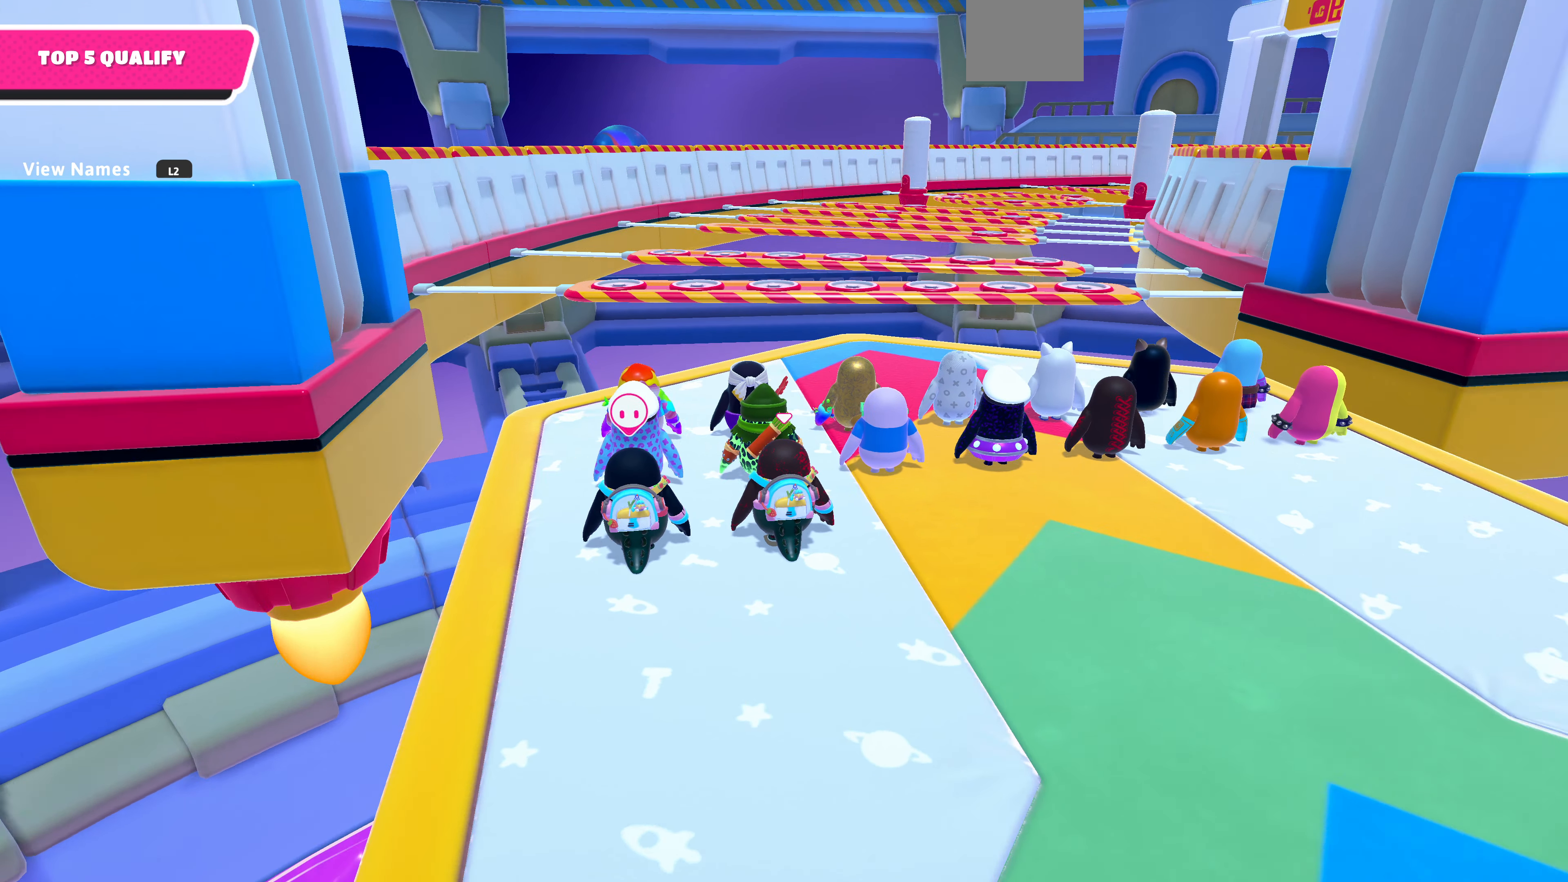
{"buttons": [], "left_stick": "center", "right_stick": "center", "events": [[166, "right_stick", "up"], [366, "right_stick", "center"]]}
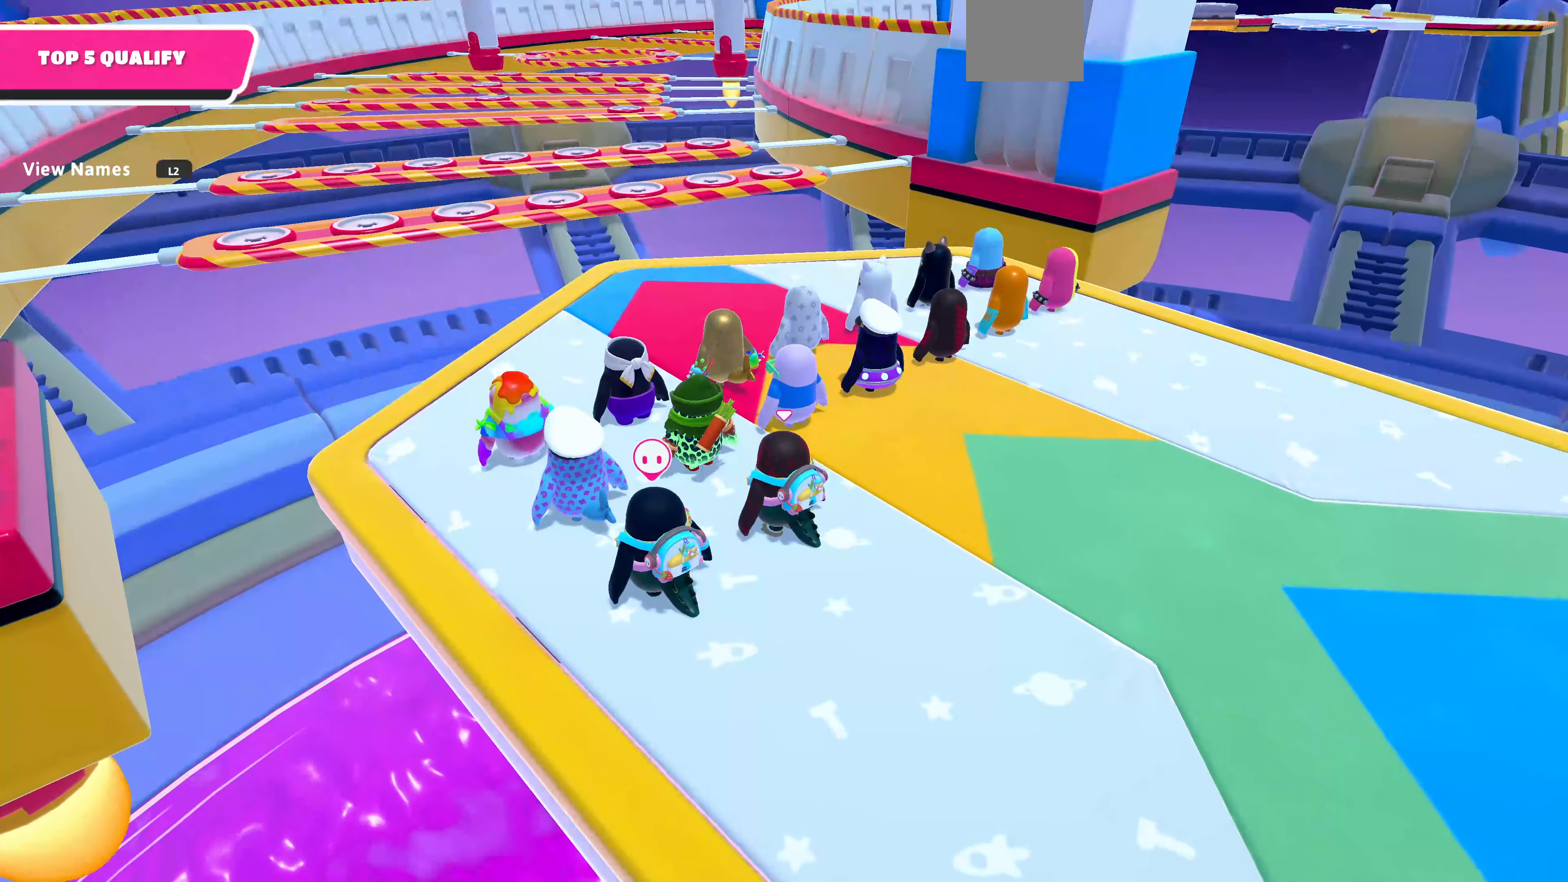
{"buttons": [], "left_stick": "center", "right_stick": "center", "events": [[200, "right_stick", "left"], [334, "right_stick", "center"]]}
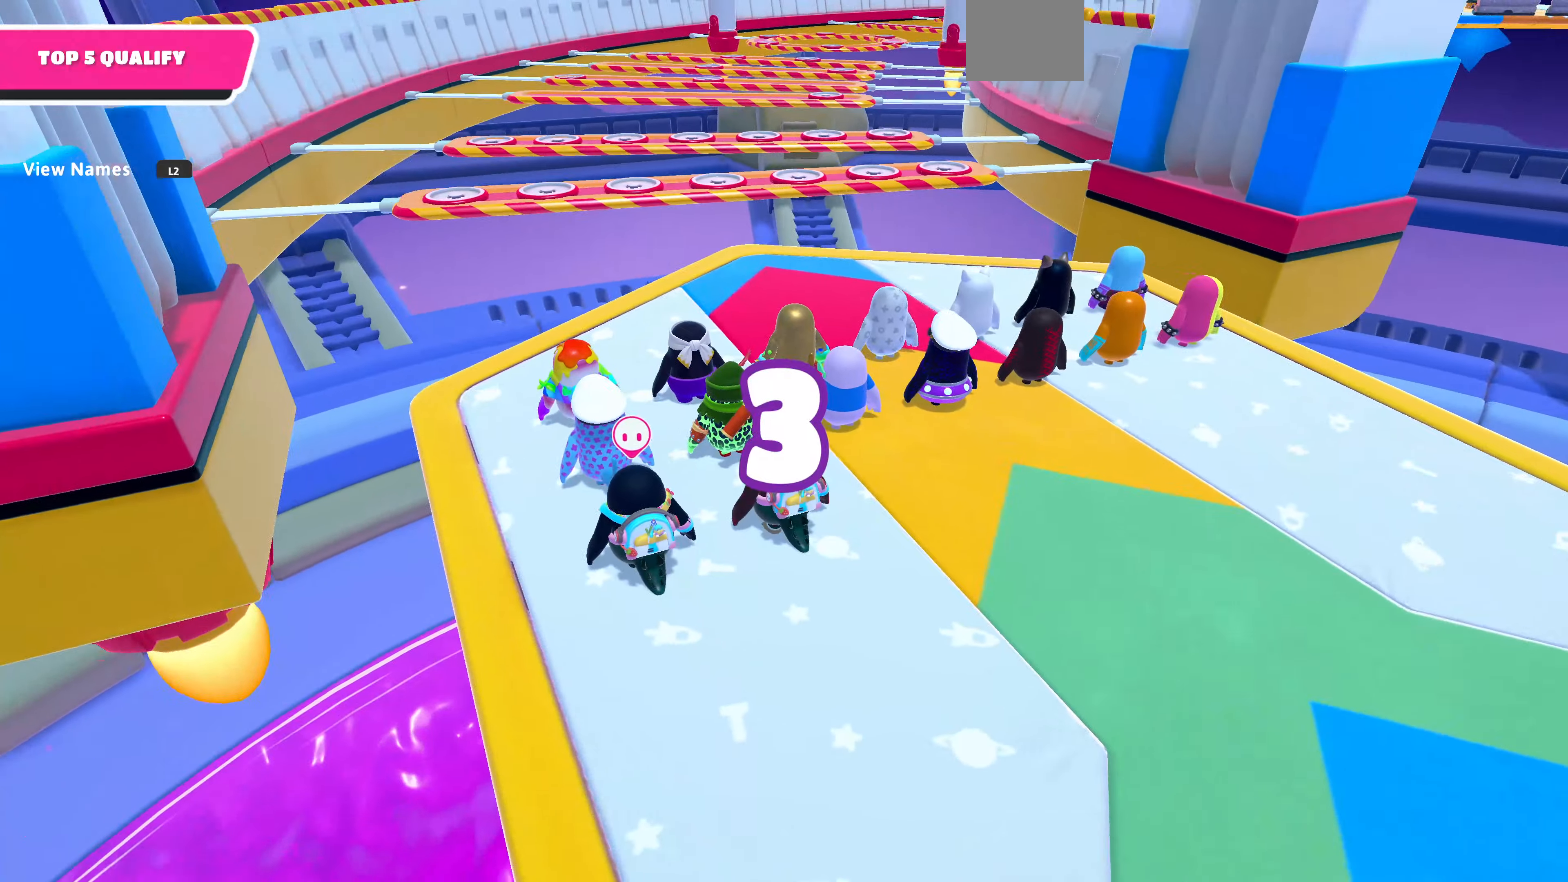
{"buttons": [], "left_stick": "center", "right_stick": "center", "events": [[100, "right_stick", "left"], [300, "right_stick", "center"]]}
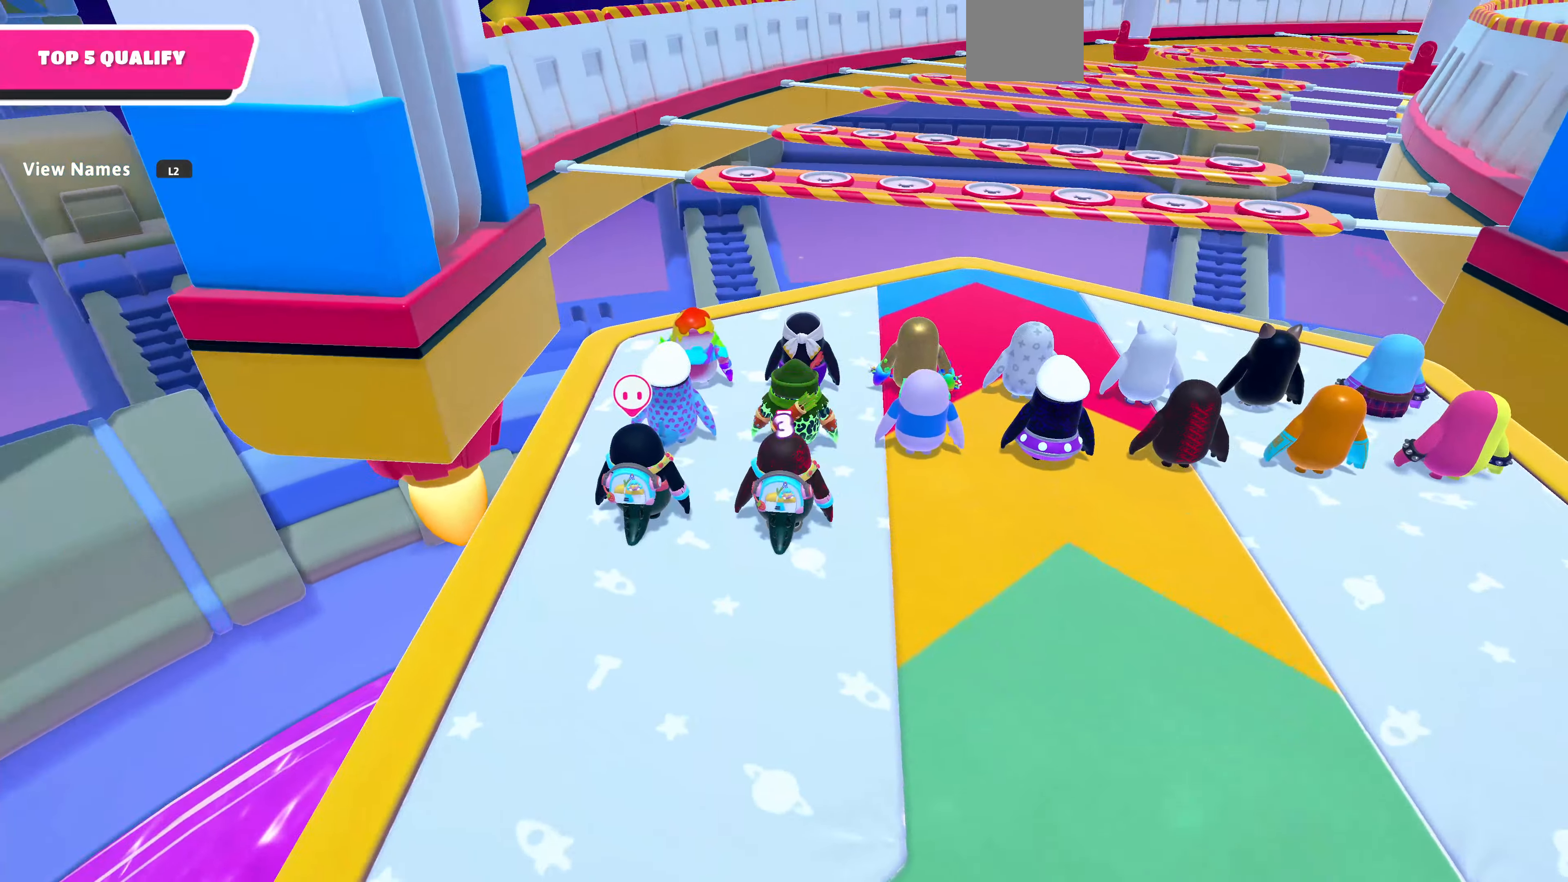
{"buttons": [], "left_stick": "center", "right_stick": "center", "events": [[167, "right_stick", "up-right"], [367, "right_stick", "center"]]}
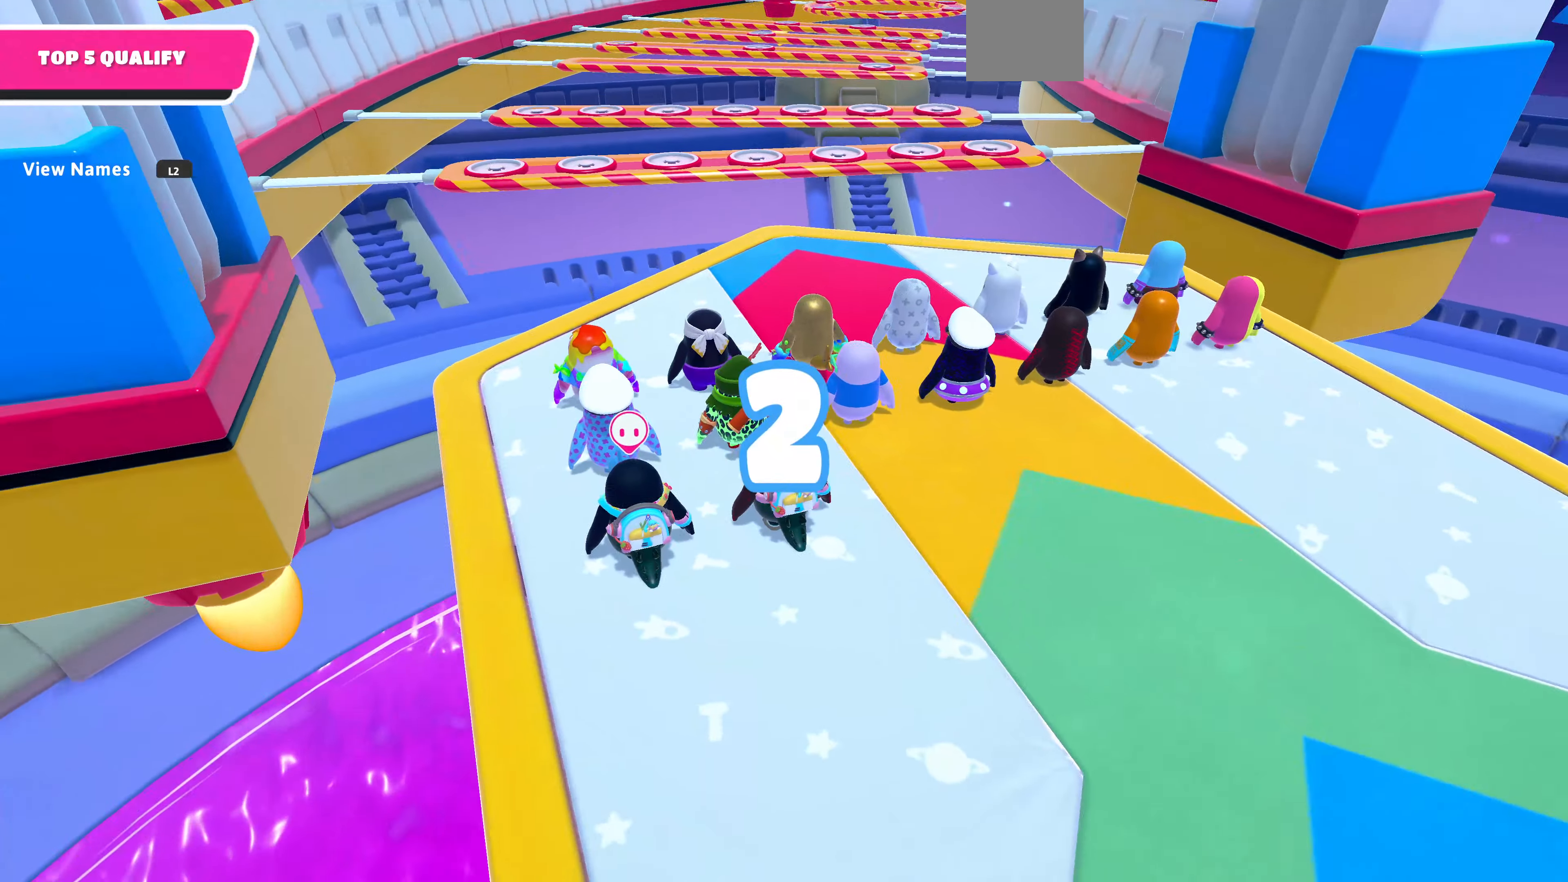
{"buttons": [], "left_stick": "center", "right_stick": "center", "events": [[134, "right_stick", "up-left"], [300, "right_stick", "center"]]}
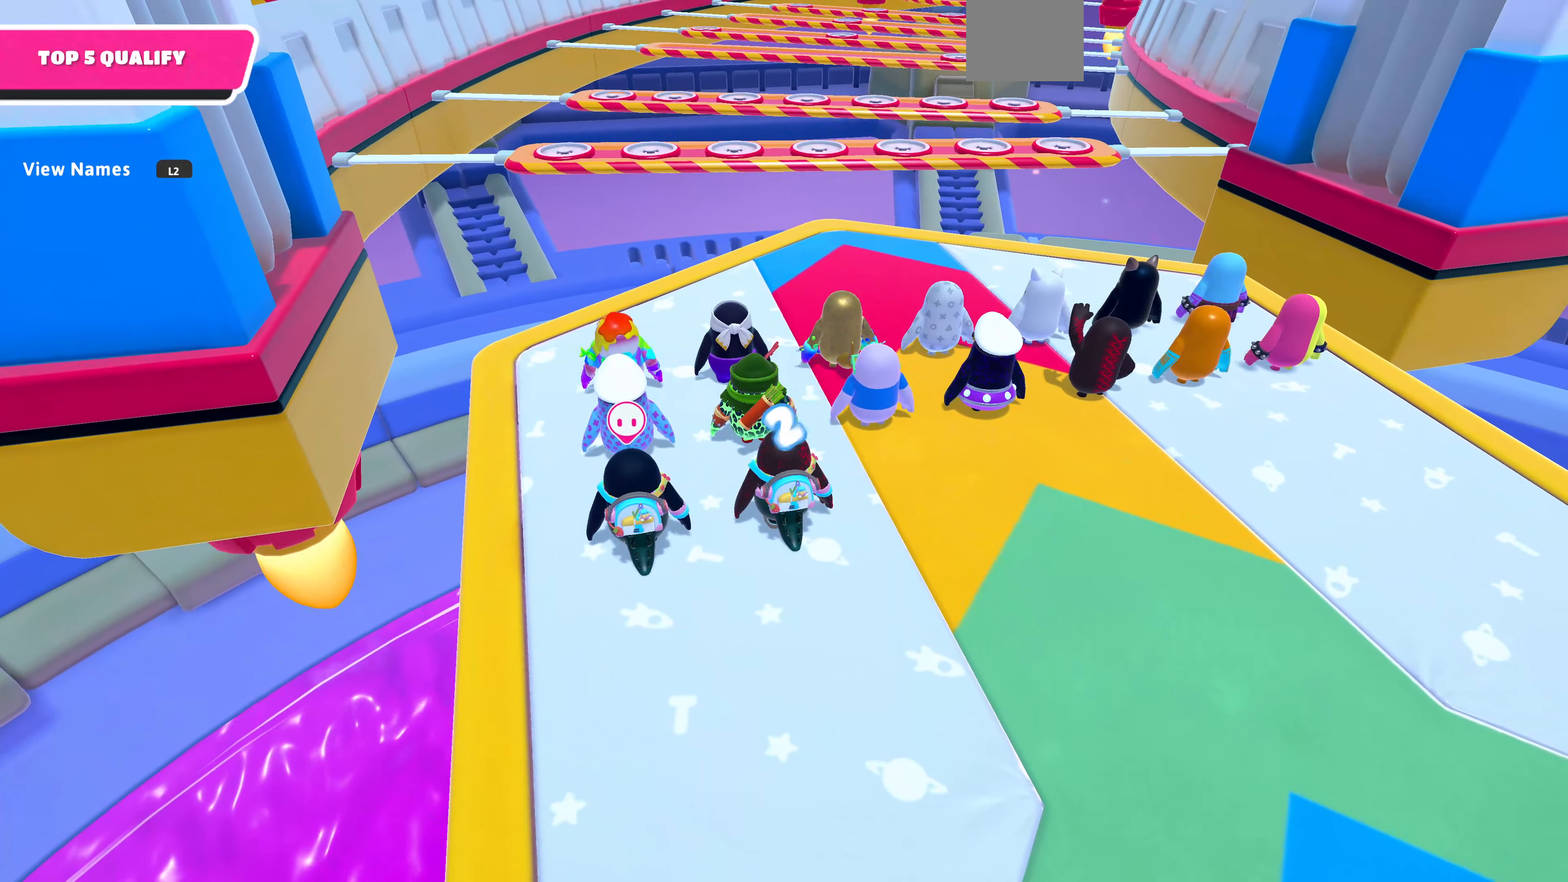
{"buttons": [], "left_stick": "center", "right_stick": "center", "events": []}
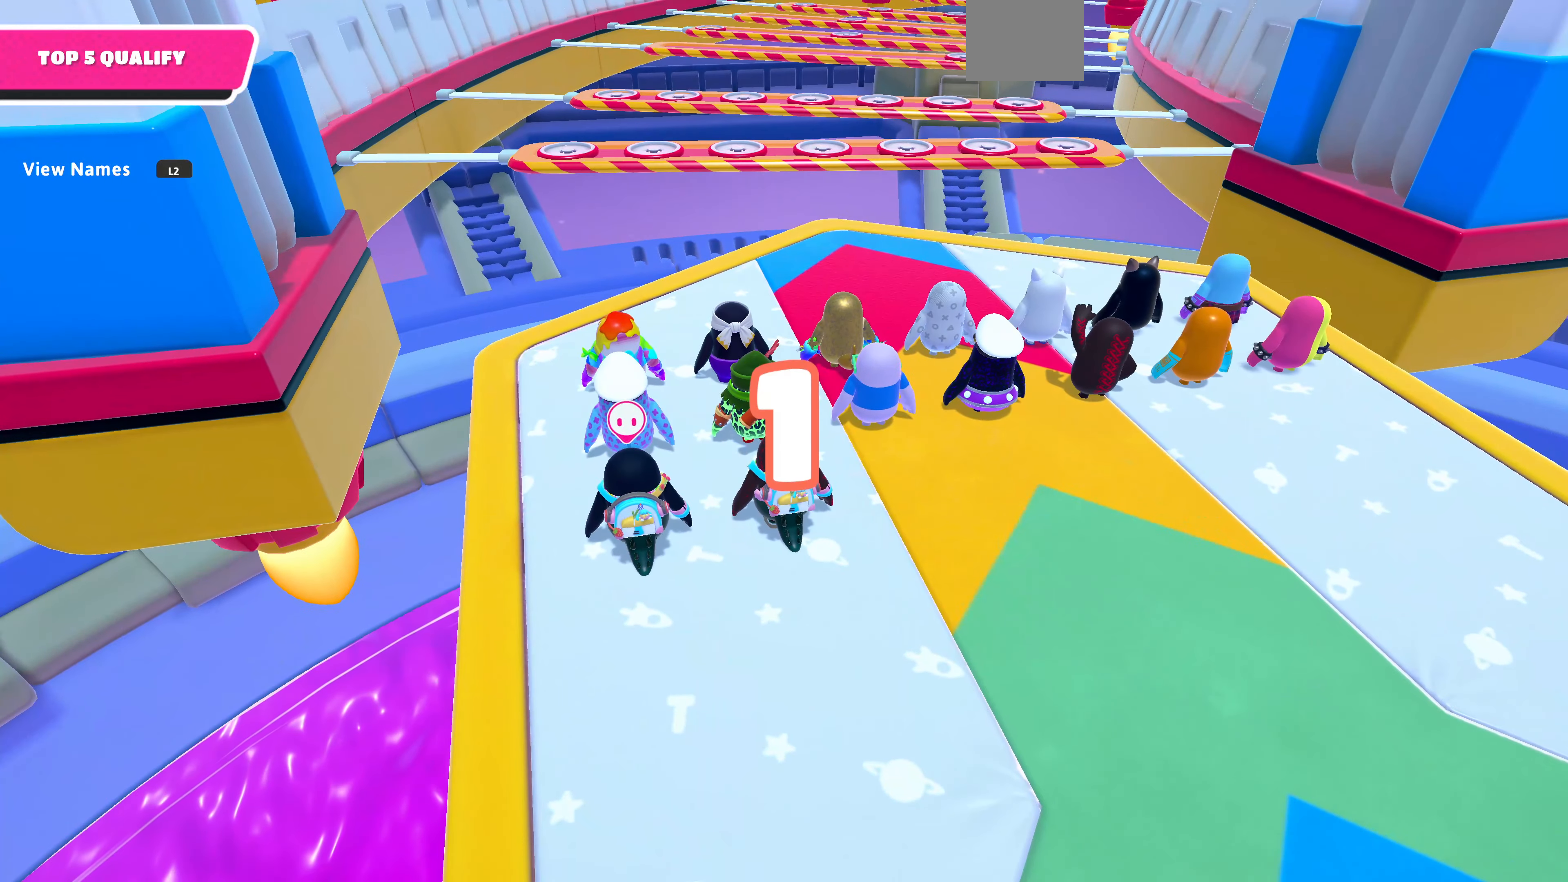
{"buttons": [], "left_stick": "up-right", "right_stick": "center", "events": [[67, "left_stick", "up-right"], [67, "right_stick", "left"], [267, "right_stick", "center"]]}
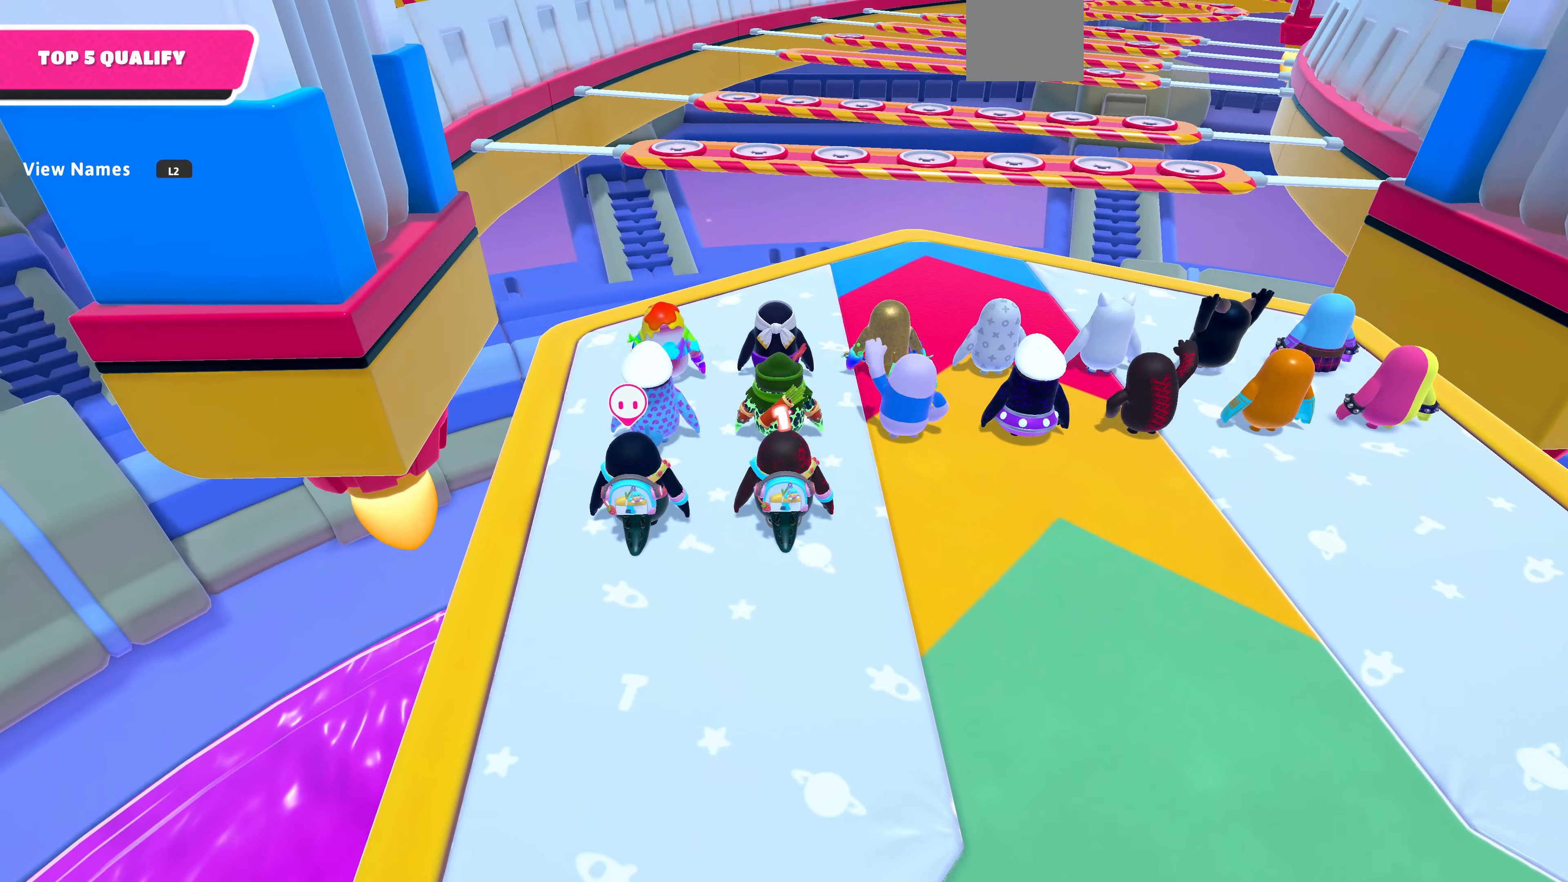
{"buttons": [], "left_stick": "up-right", "right_stick": "center", "events": []}
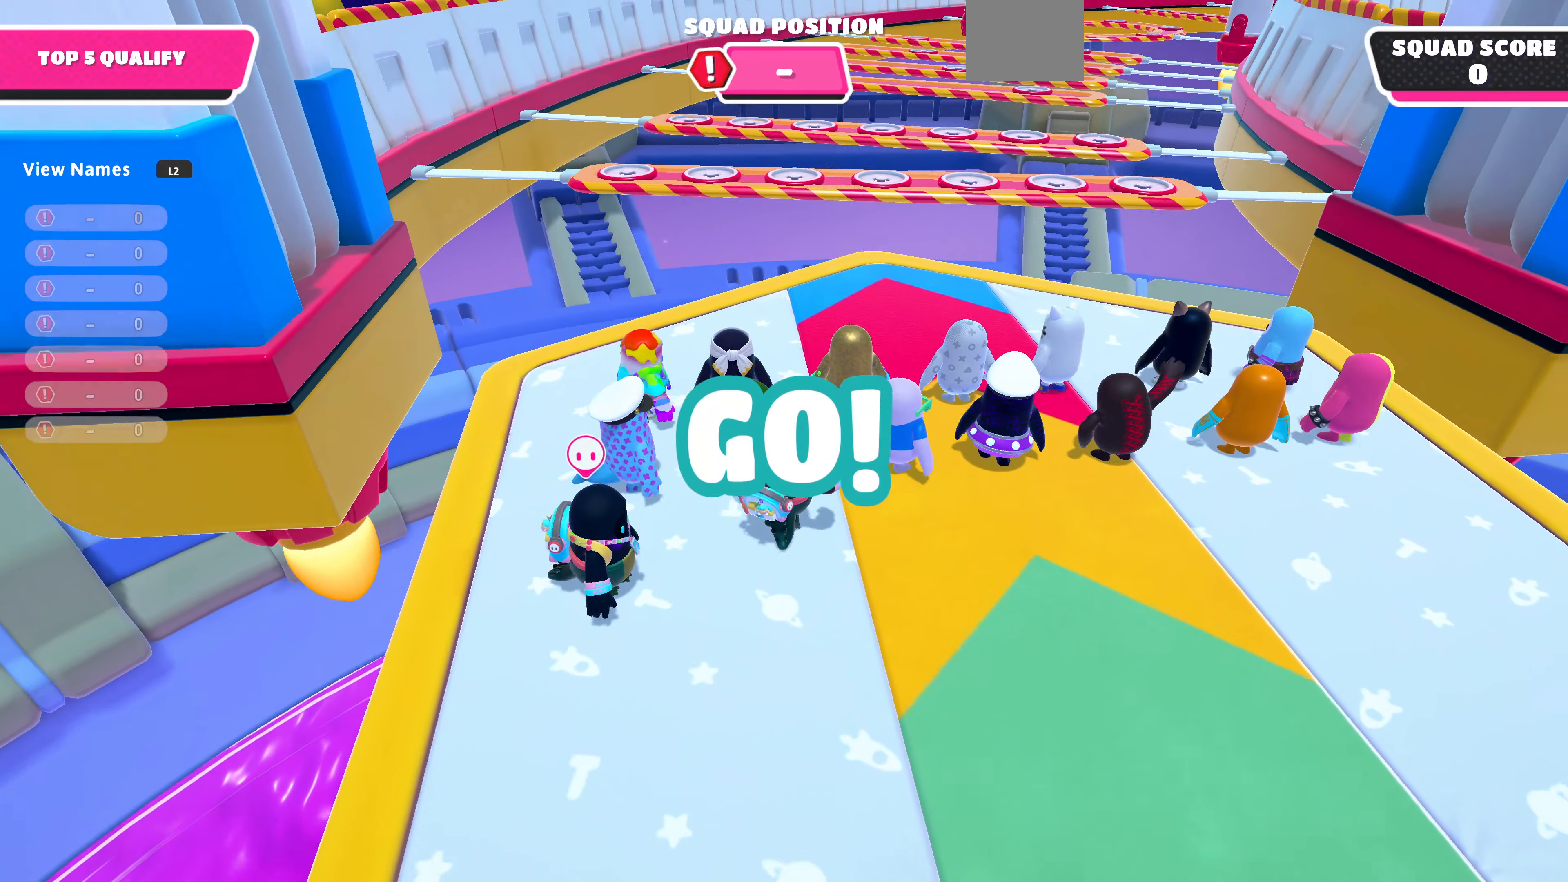
{"buttons": [], "left_stick": "up", "right_stick": "center", "events": [[100, "CROSS", "down"], [100, "left_stick", "up"], [267, "CROSS", "up"]]}
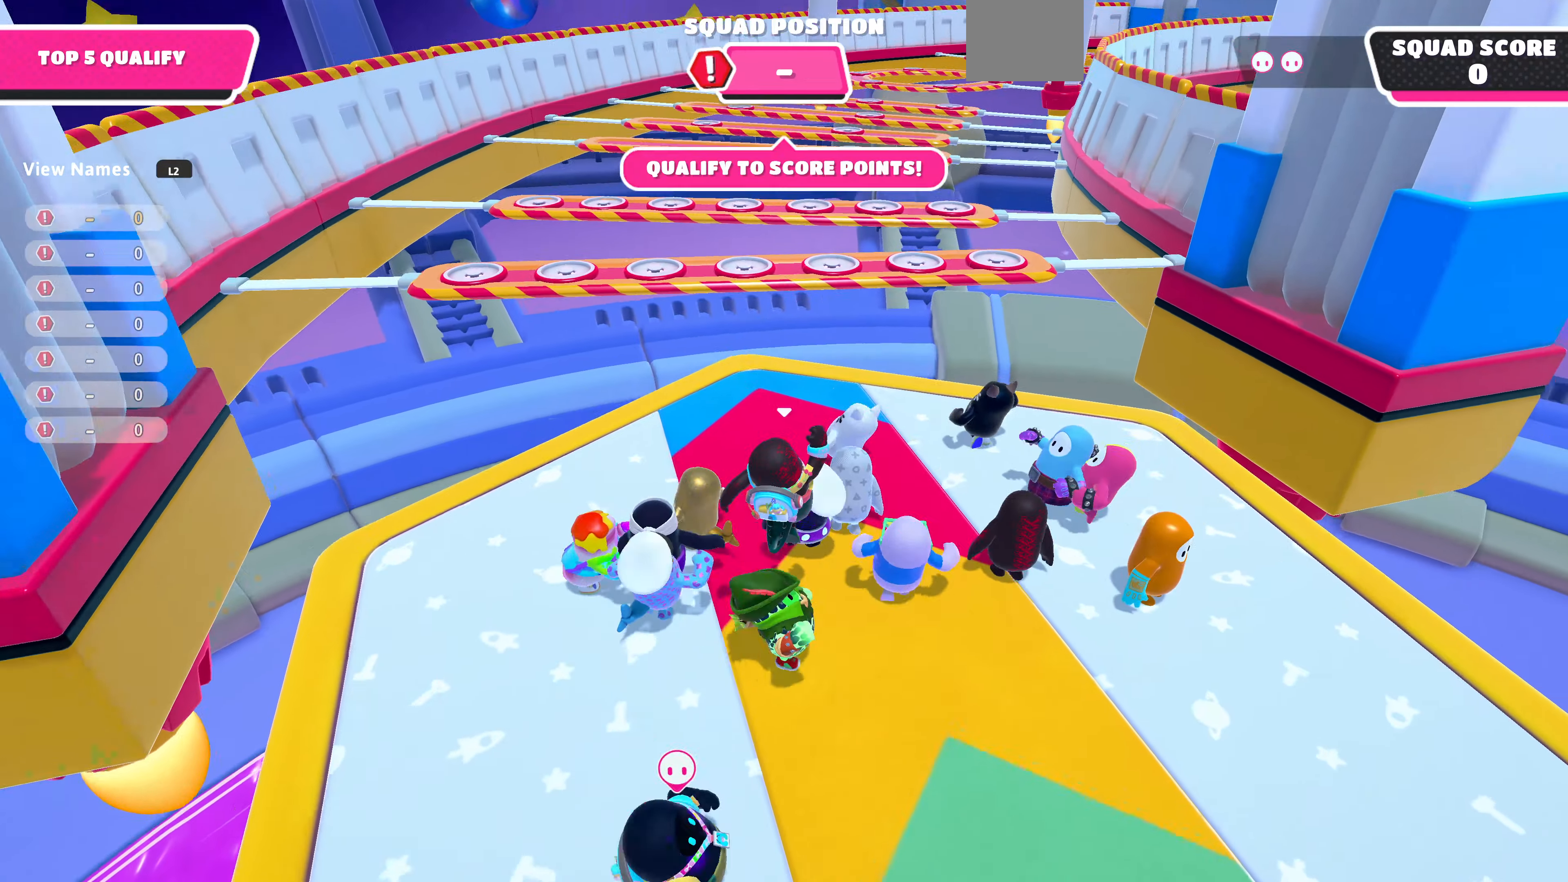
{"buttons": [], "left_stick": "up", "right_stick": "center", "events": [[100, "left_stick", "center"], [367, "left_stick", "up"]]}
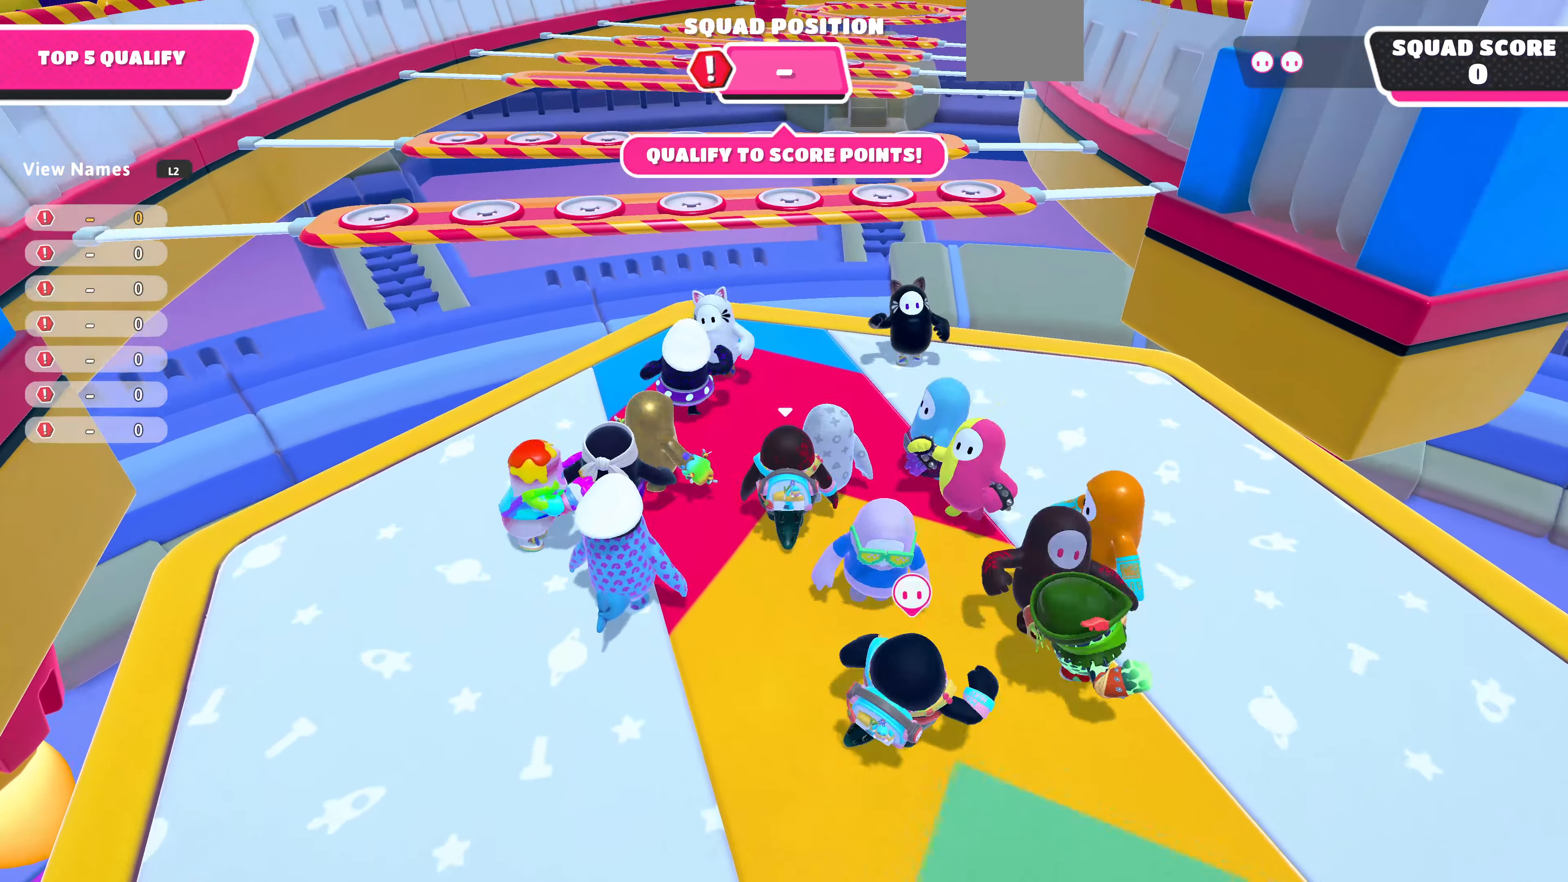
{"buttons": [], "left_stick": "up", "right_stick": "center", "events": []}
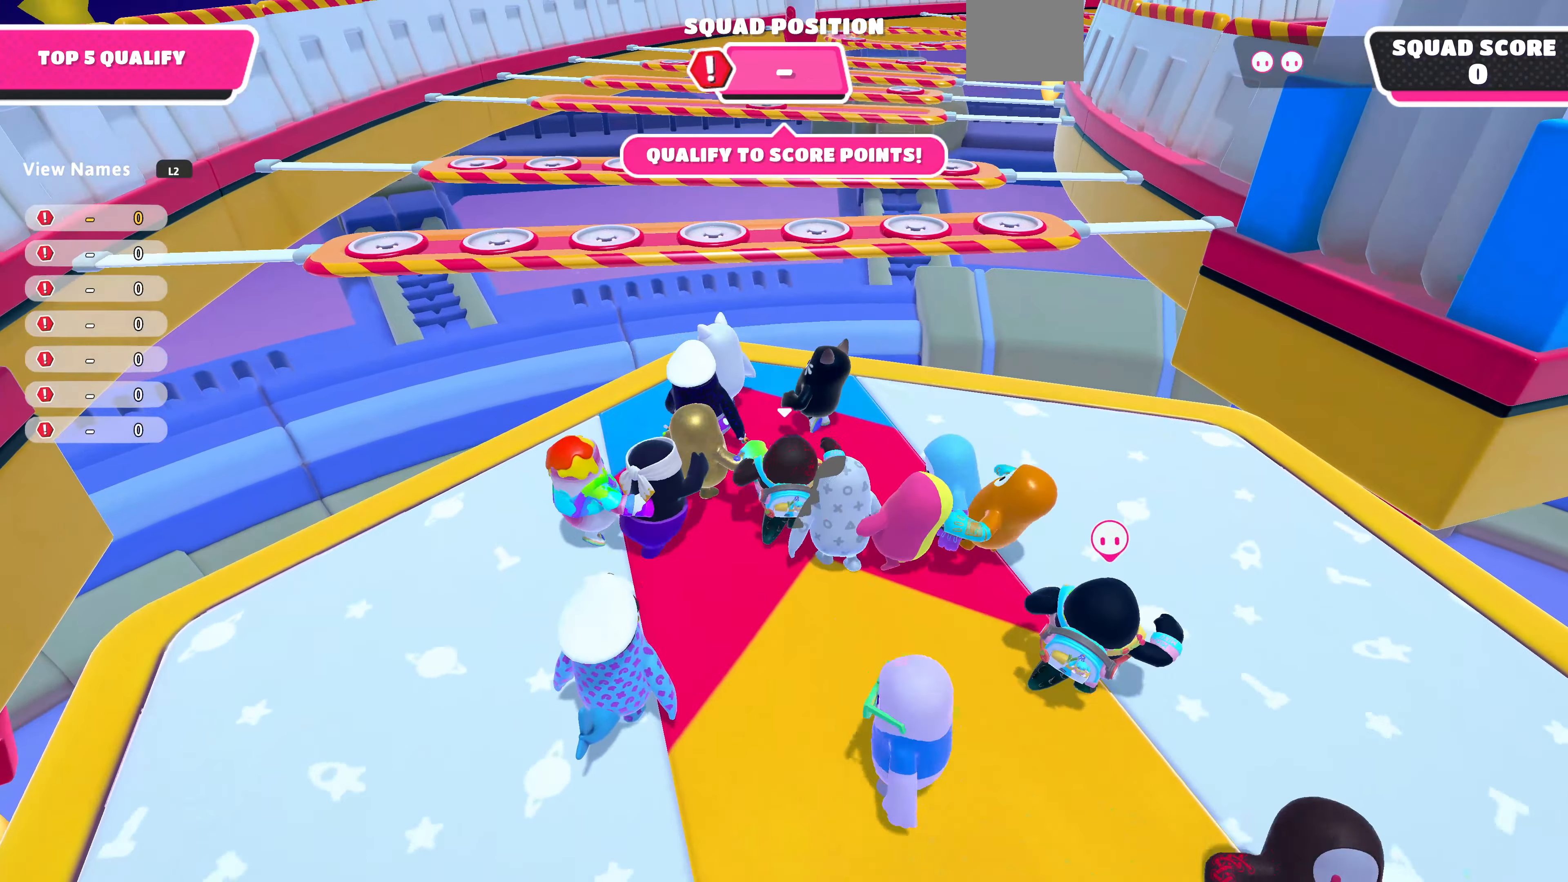
{"buttons": [], "left_stick": "down-right", "right_stick": "center", "events": [[134, "left_stick", "up-left"], [300, "left_stick", "down-left"], [434, "left_stick", "down-right"]]}
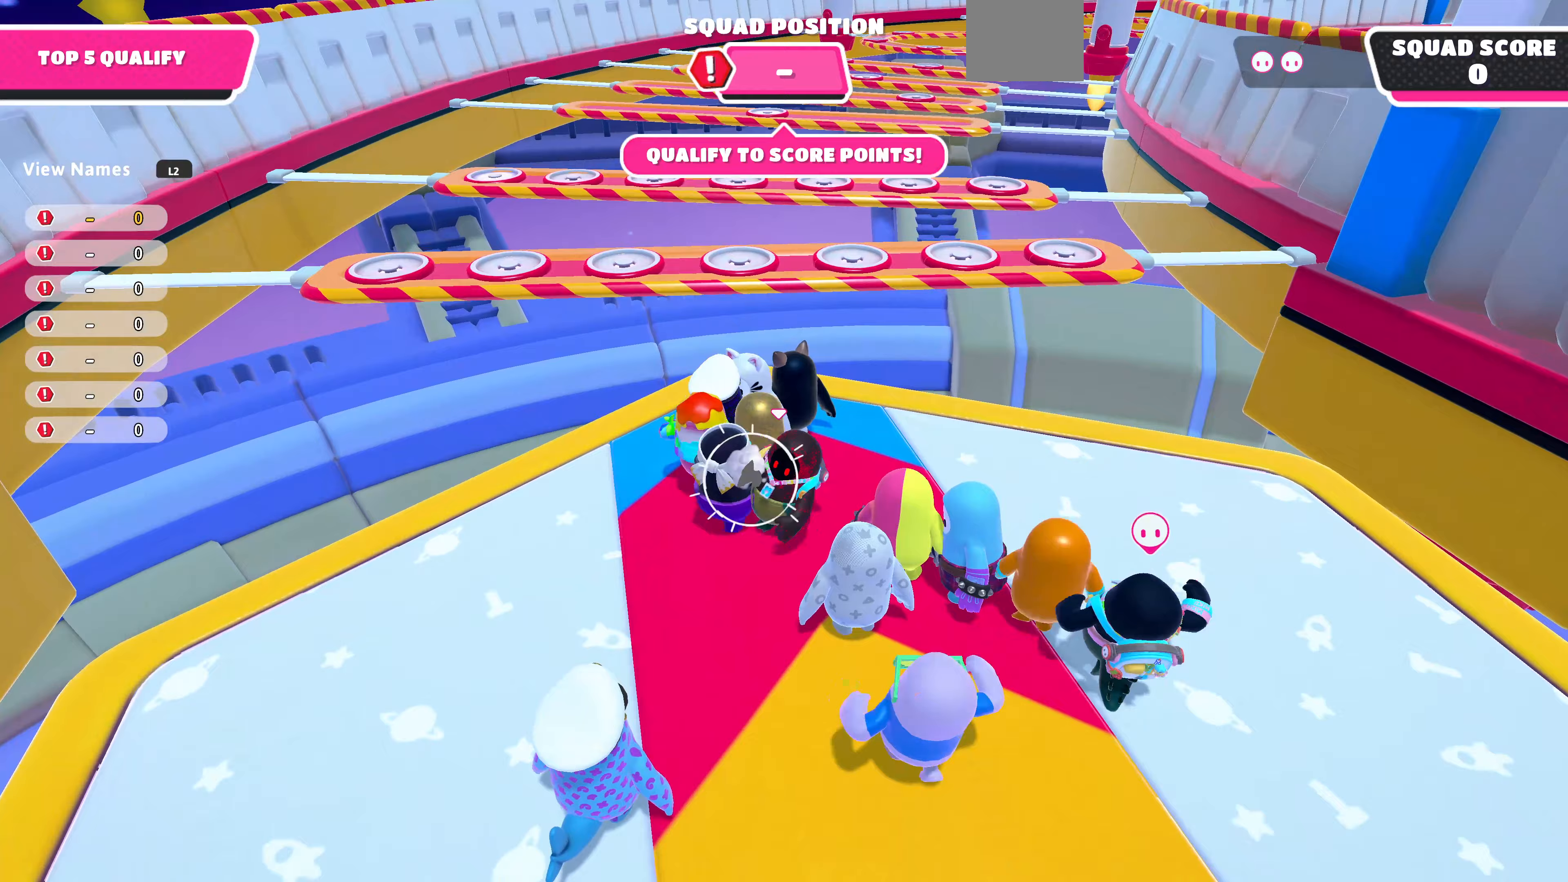
{"buttons": [], "left_stick": "down-left", "right_stick": "center", "events": [[67, "left_stick", "right"], [167, "left_stick", "up-left"], [367, "left_stick", "down-left"]]}
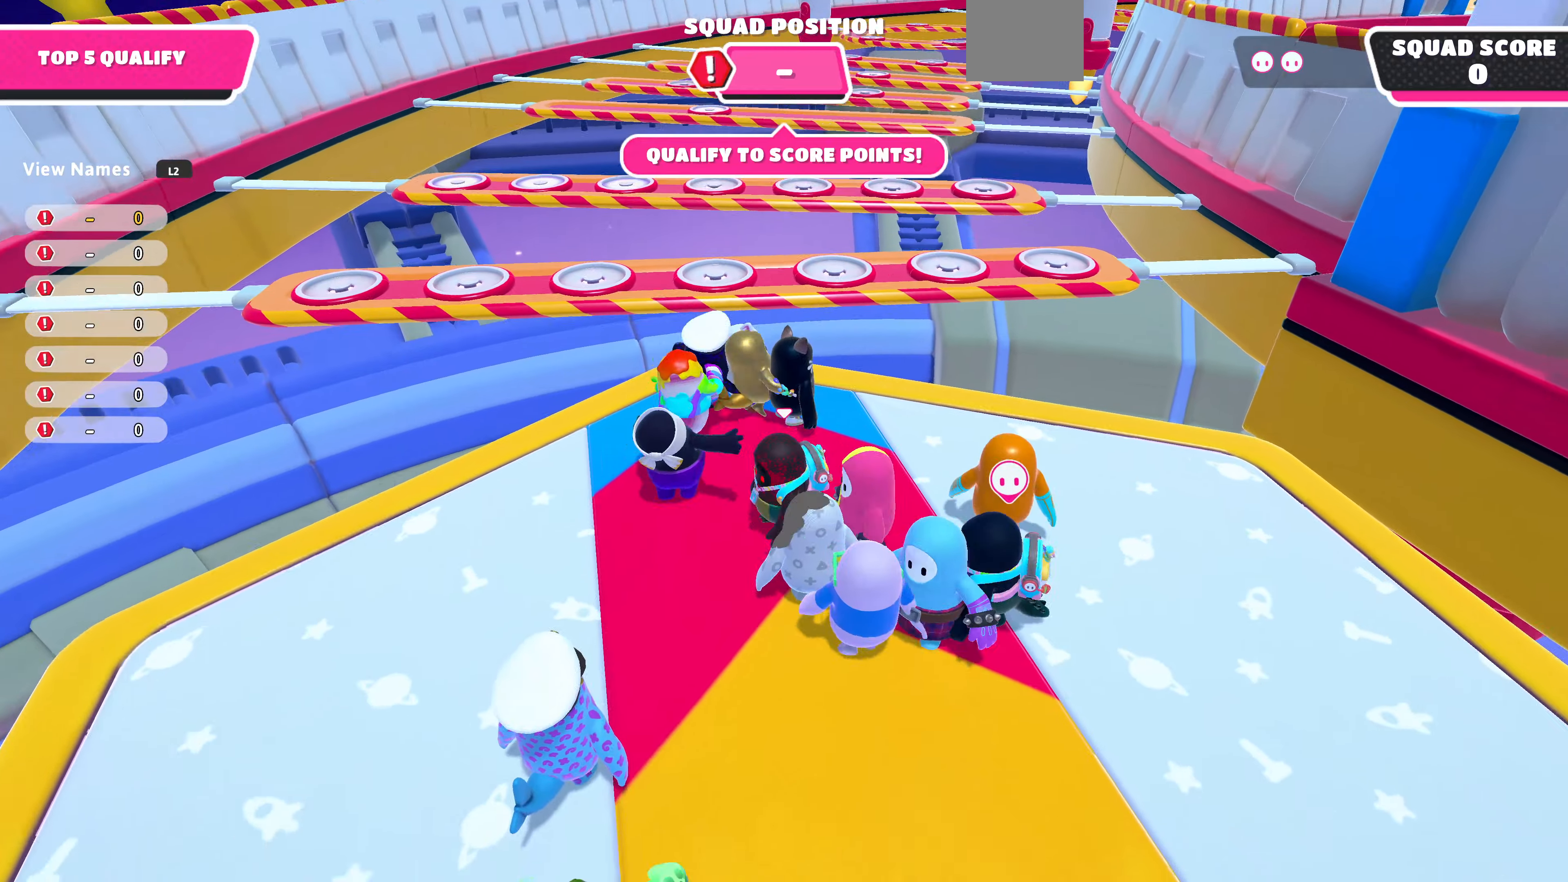
{"buttons": [], "left_stick": "down-left", "right_stick": "center", "events": [[67, "left_stick", "down-right"], [167, "left_stick", "up-right"], [300, "left_stick", "up-left"], [467, "left_stick", "down-left"]]}
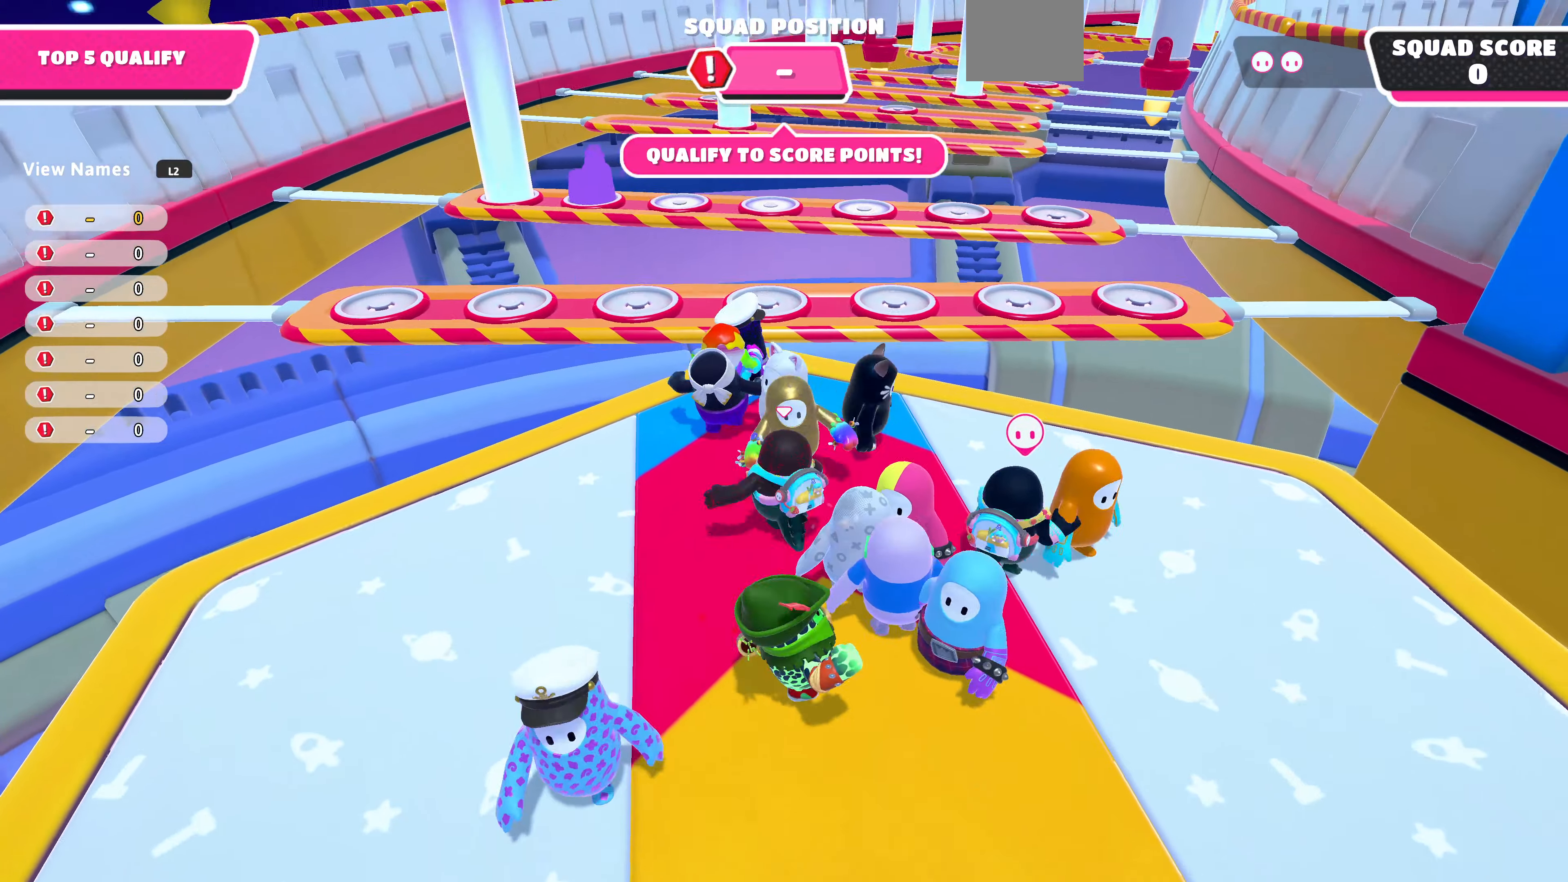
{"buttons": [], "left_stick": "up-left", "right_stick": "right", "events": [[133, "left_stick", "down-right"], [200, "right_stick", "right"], [300, "left_stick", "right"], [467, "left_stick", "up-left"]]}
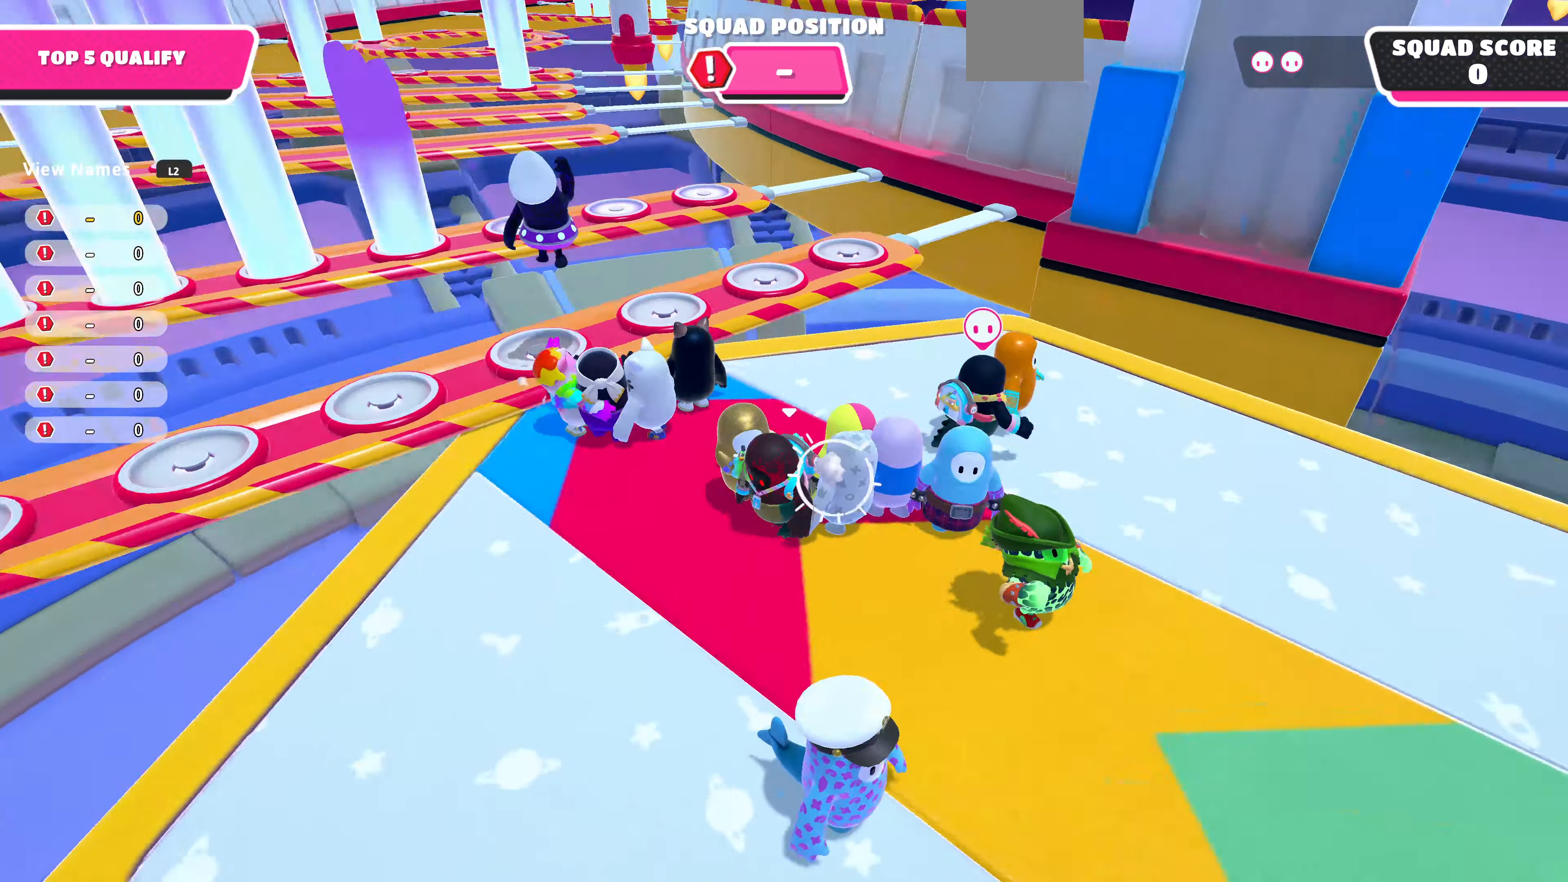
{"buttons": [], "left_stick": "down-left", "right_stick": "center", "events": [[33, "right_stick", "center"], [100, "left_stick", "down-left"], [333, "left_stick", "down-right"], [467, "left_stick", "down-left"]]}
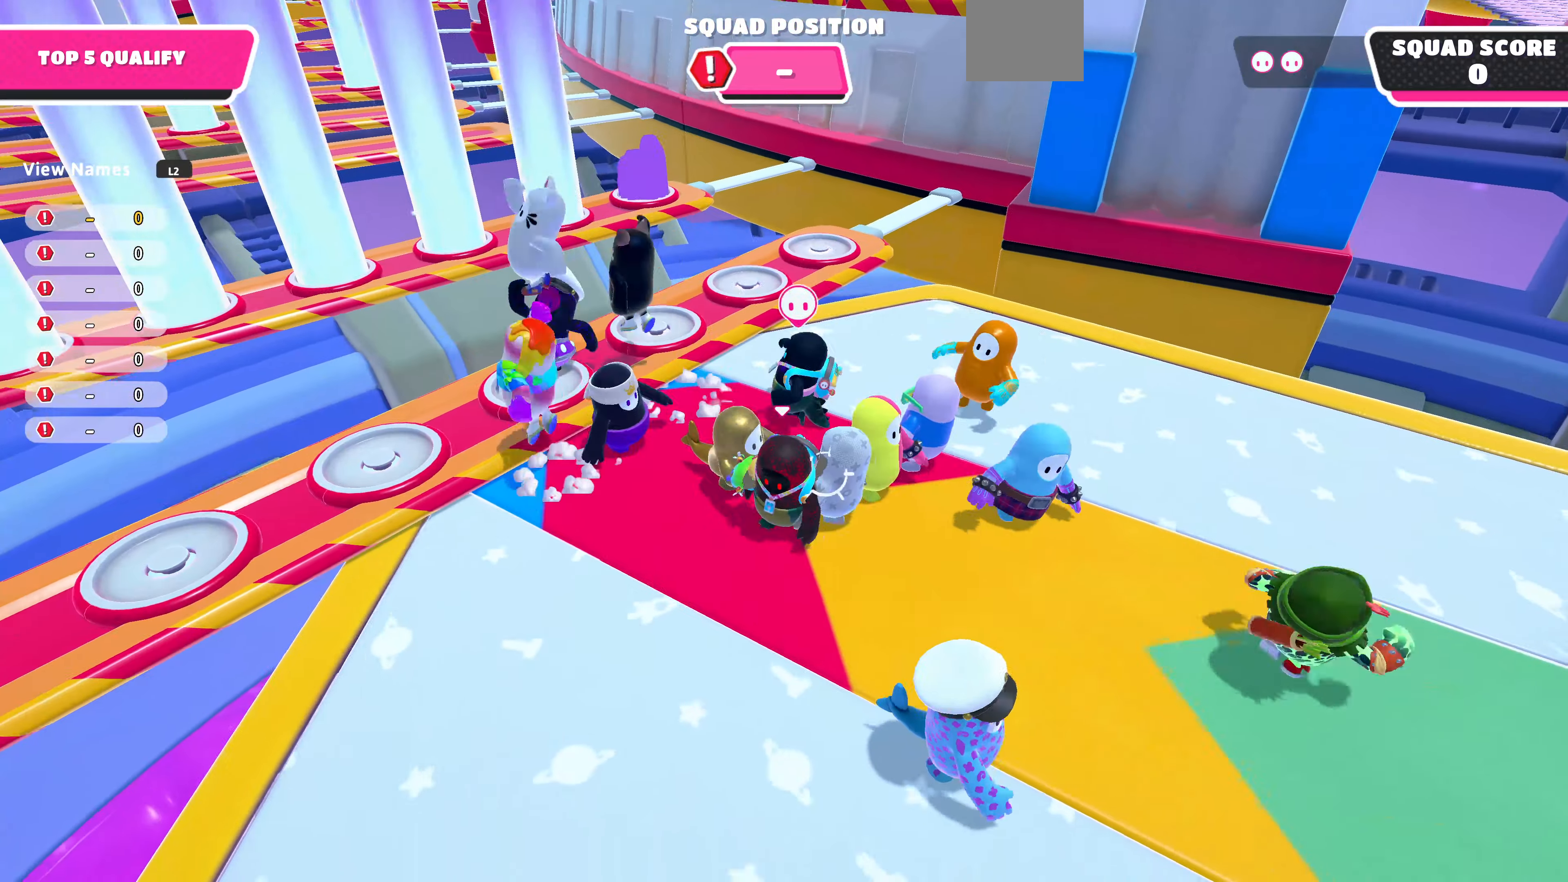
{"buttons": [], "left_stick": "center", "right_stick": "center", "events": [[200, "right_stick", "up-right"], [267, "right_stick", "right"], [300, "left_stick", "center"], [400, "right_stick", "center"]]}
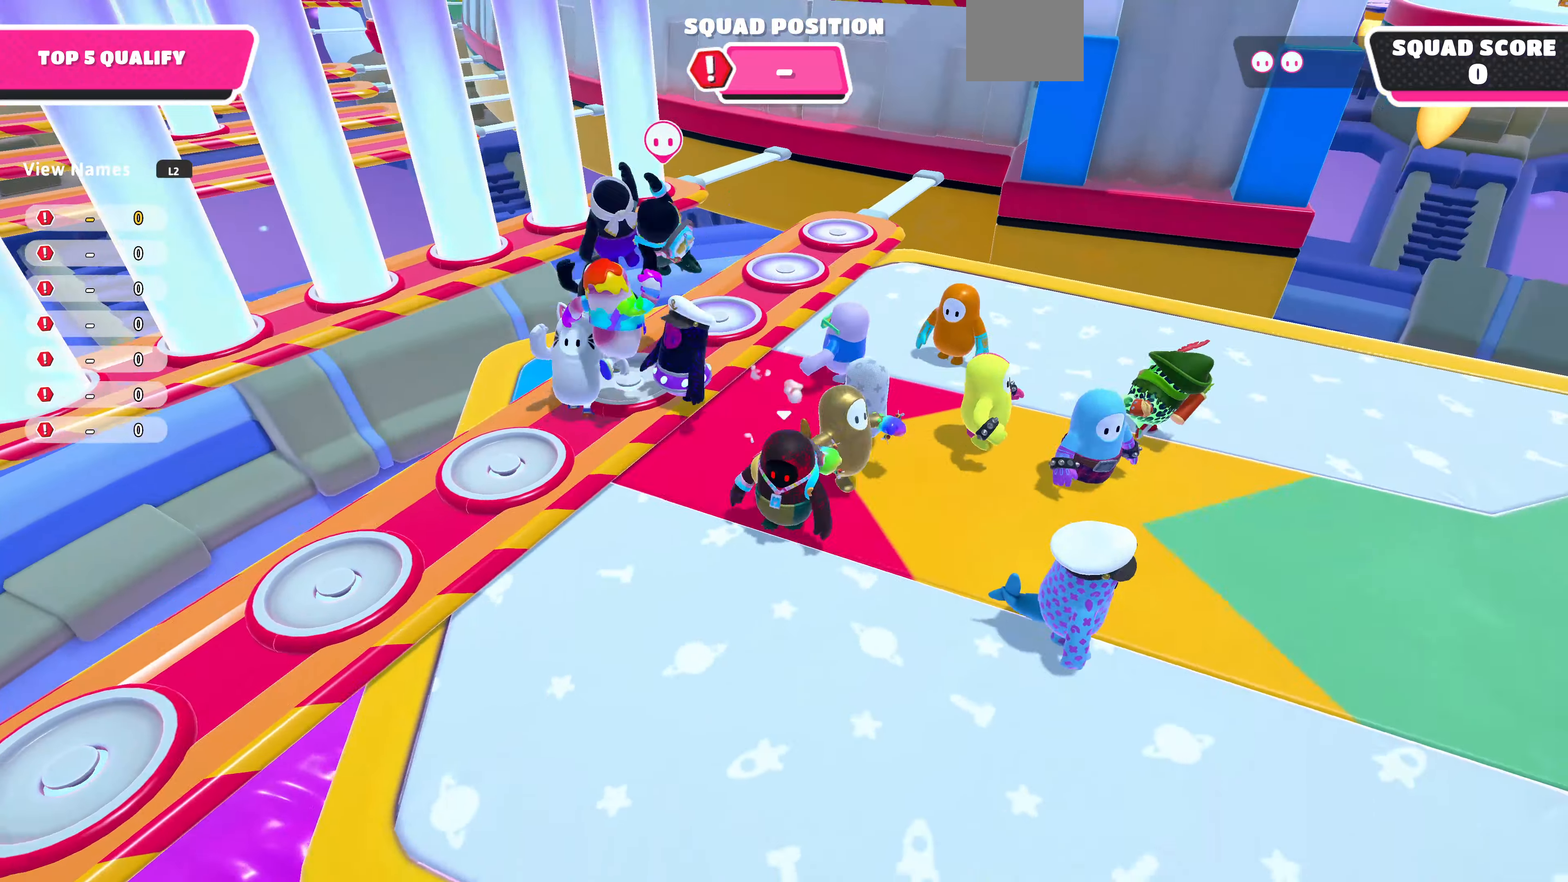
{"buttons": [], "left_stick": "up-left", "right_stick": "center", "events": [[67, "left_stick", "up-left"], [300, "CROSS", "down"], [400, "CROSS", "up"]]}
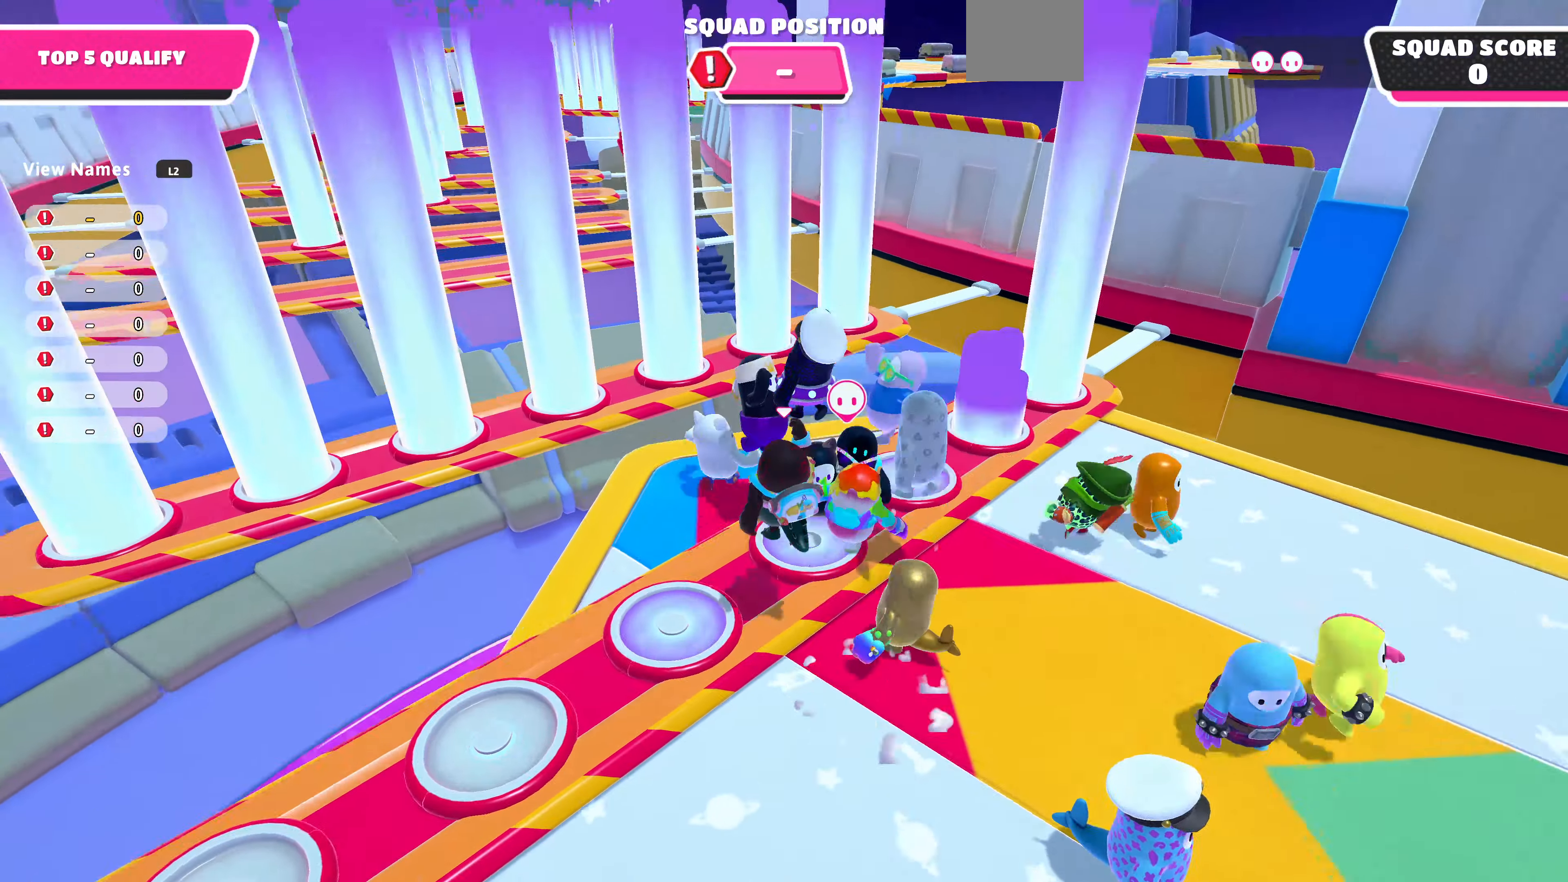
{"buttons": [], "left_stick": "center", "right_stick": "center", "events": [[233, "left_stick", "up"], [233, "right_stick", "up-right"], [367, "left_stick", "center"], [467, "right_stick", "center"]]}
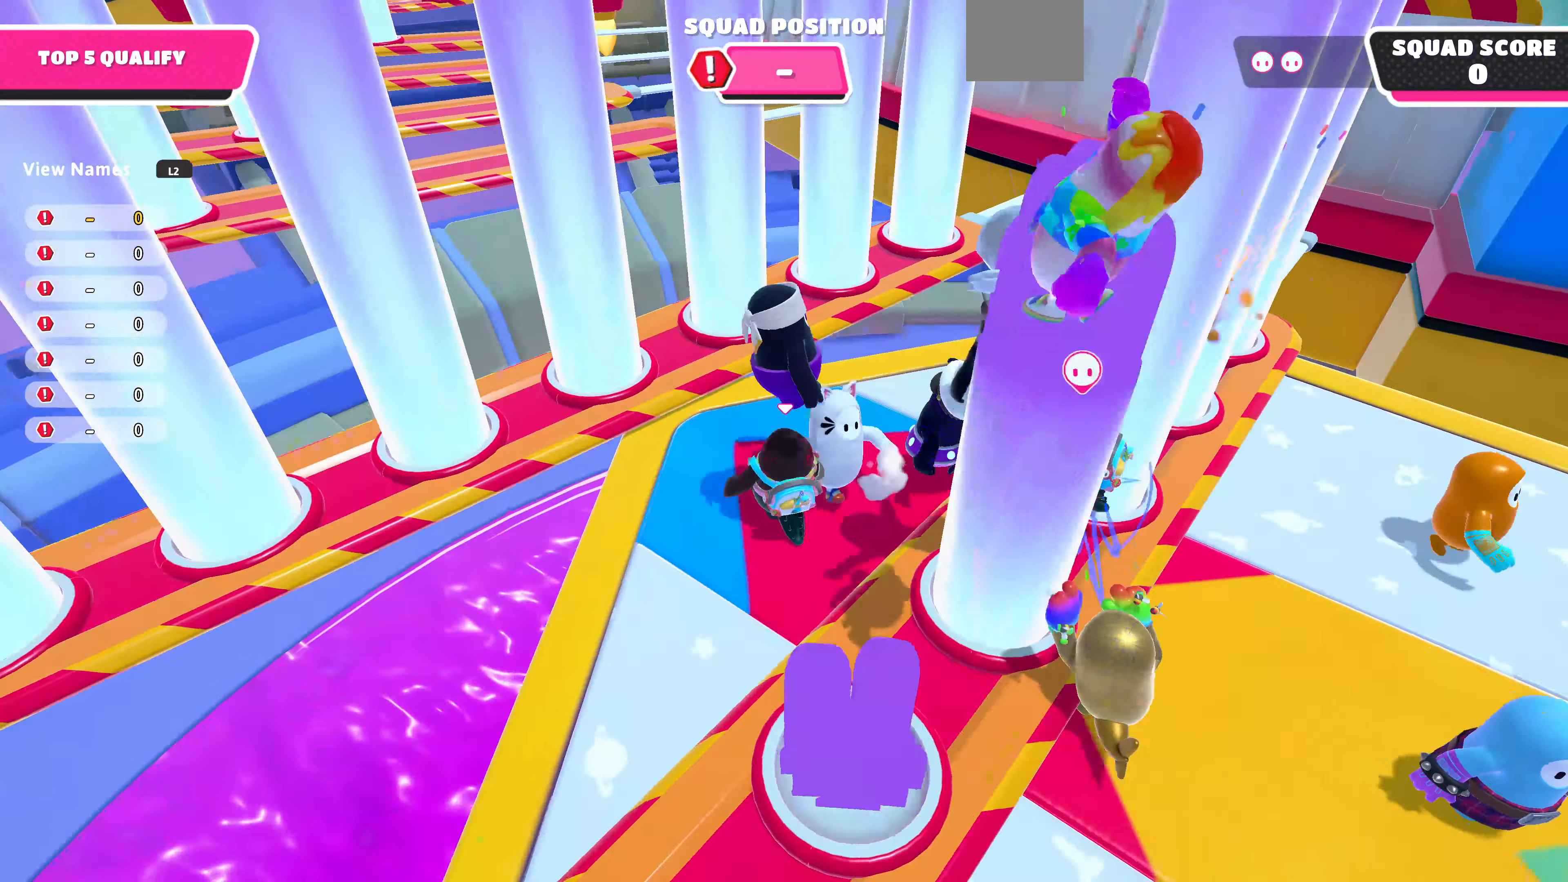
{"buttons": [], "left_stick": "down-right", "right_stick": "center", "events": [[67, "left_stick", "down-left"], [133, "left_stick", "down"], [333, "left_stick", "down-right"]]}
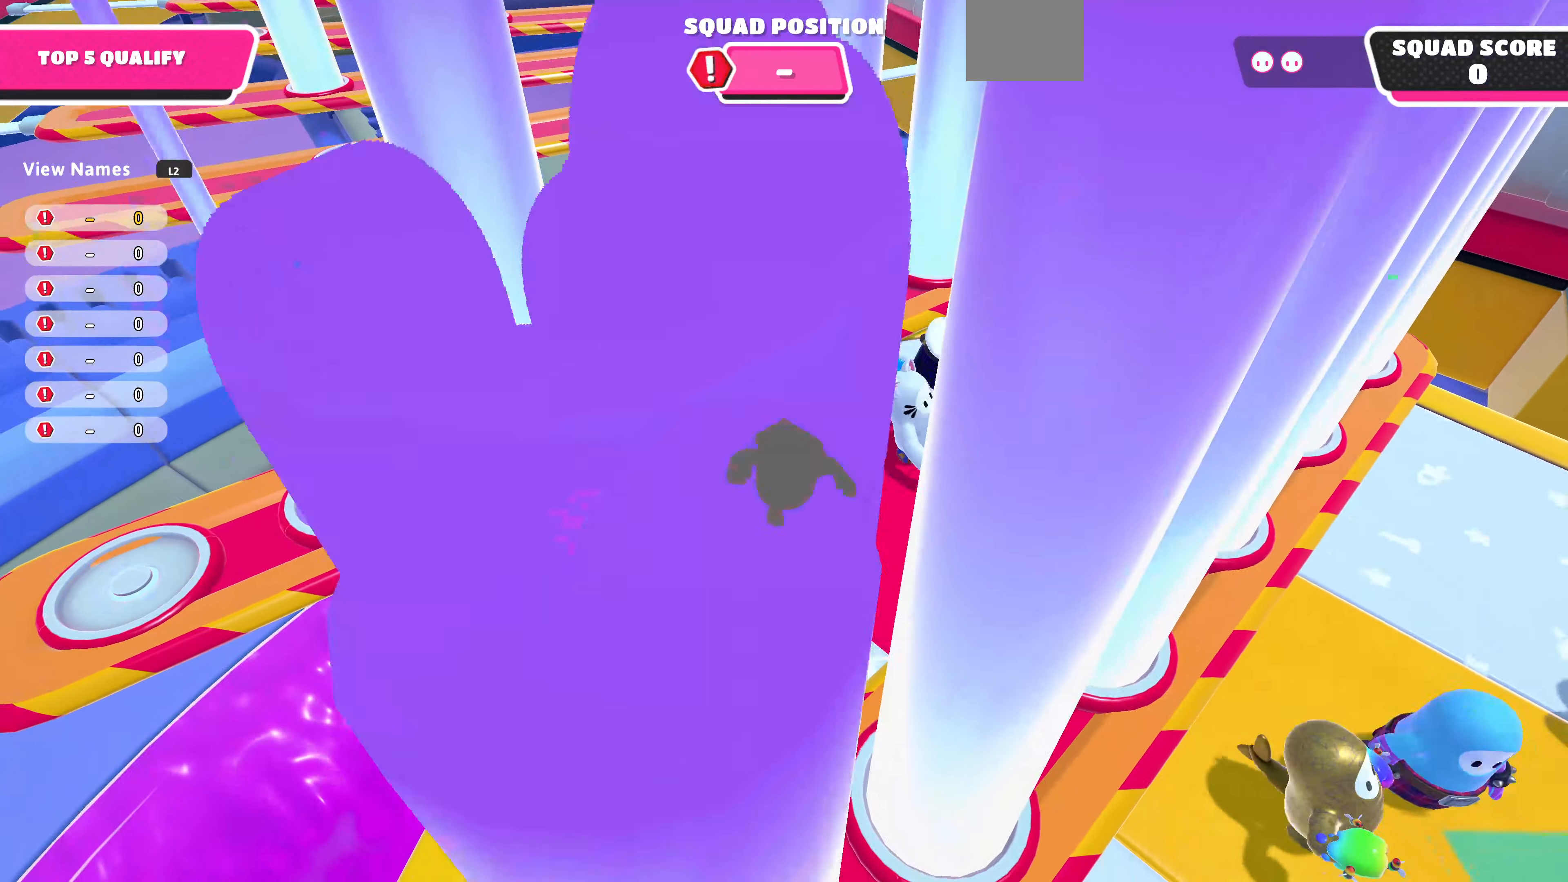
{"buttons": [], "left_stick": "down-left", "right_stick": "up-right", "events": [[100, "right_stick", "up-right"], [167, "left_stick", "up-right"], [267, "left_stick", "up-left"], [433, "left_stick", "down-left"]]}